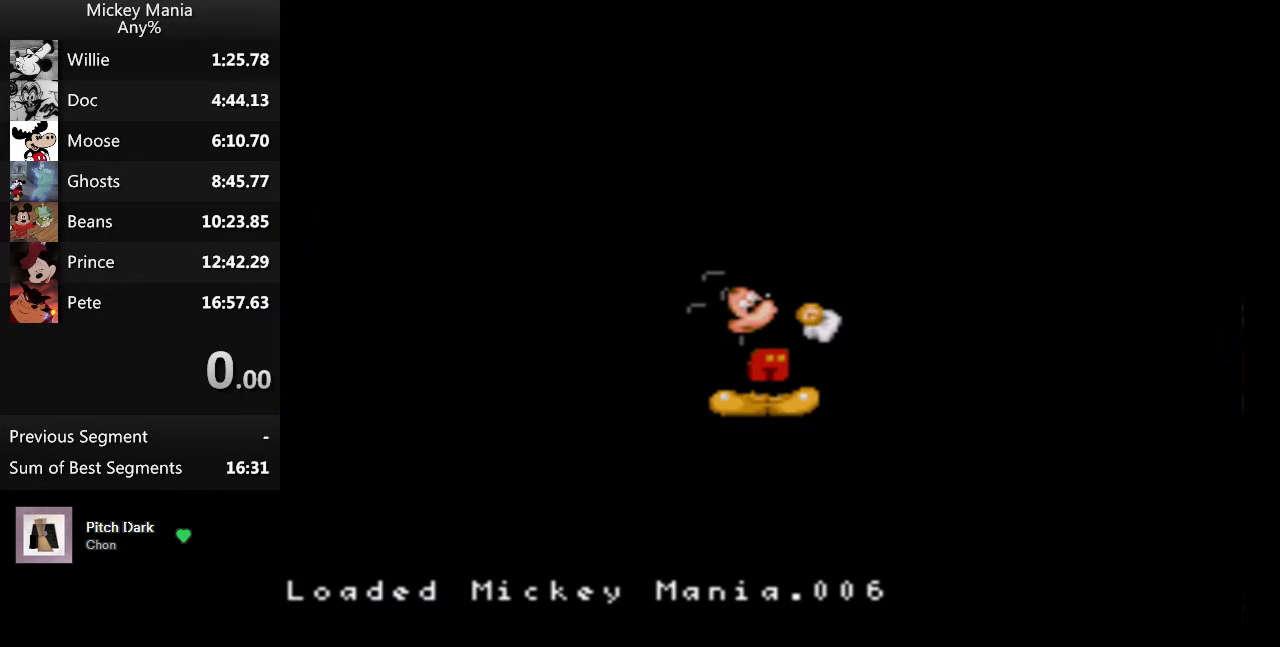
Gameplay with a controller (Nintendo layout); each line is a JSON object with the inputs held at the frame after it. "events" lists button and stick changes between this image and that frame as [ms after this image, input, new state], when the widget could be followed in between. Not read: L3 R3.
{"buttons": ["DPAD_RIGHT"], "events": [[100, "DPAD_RIGHT", "down"]]}
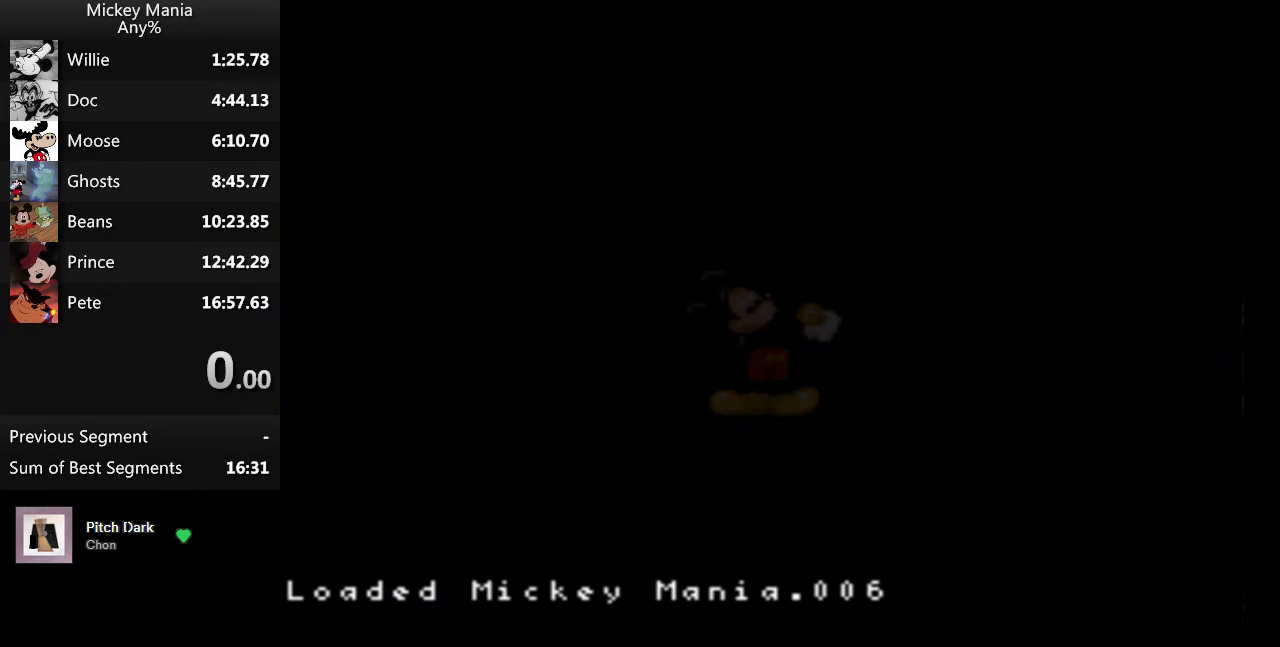
{"buttons": ["DPAD_RIGHT"], "events": []}
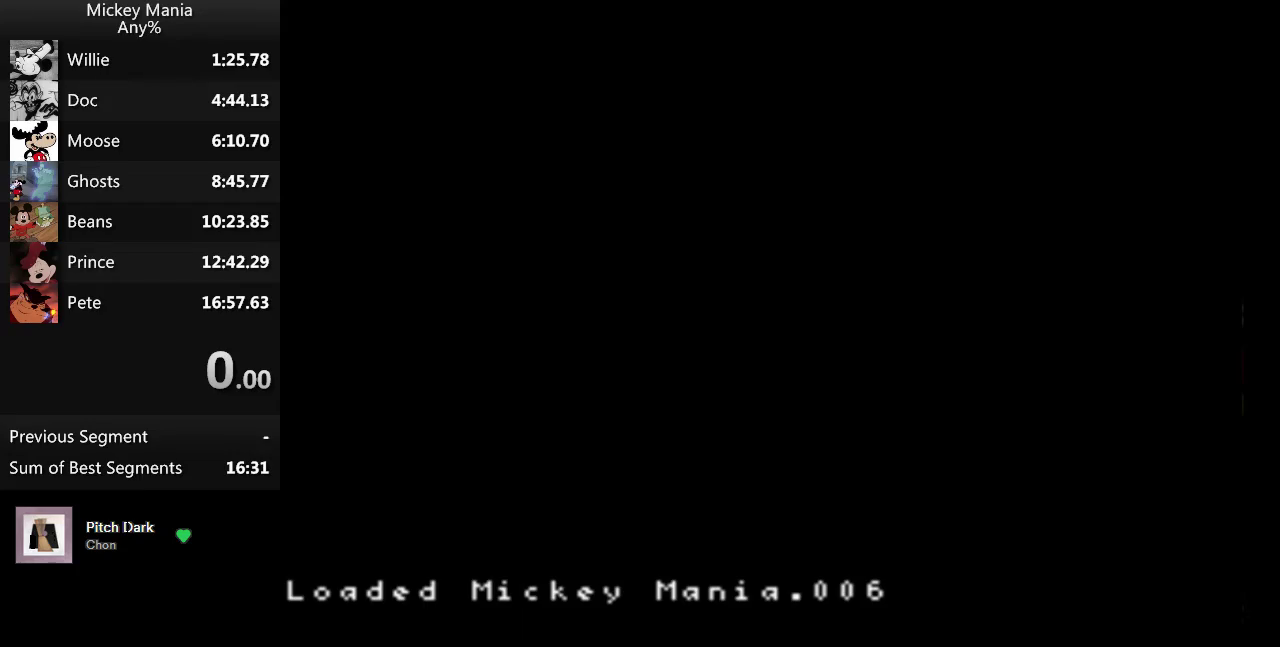
{"buttons": ["DPAD_RIGHT"], "events": []}
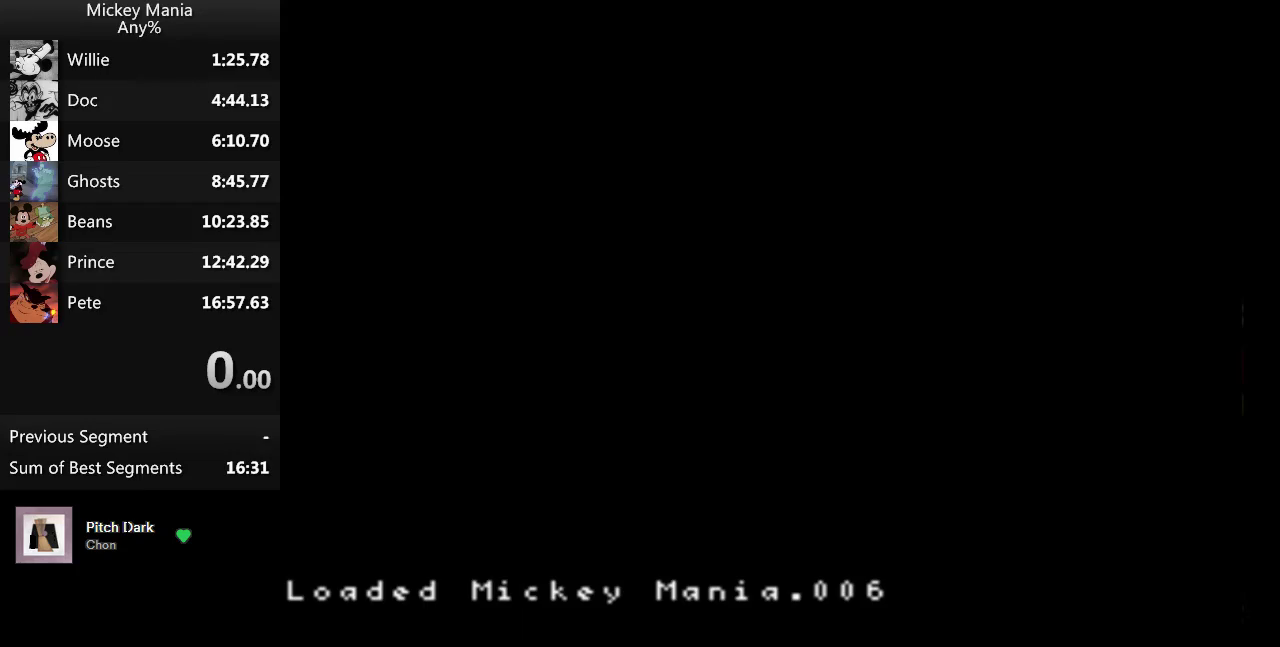
{"buttons": ["DPAD_RIGHT"], "events": []}
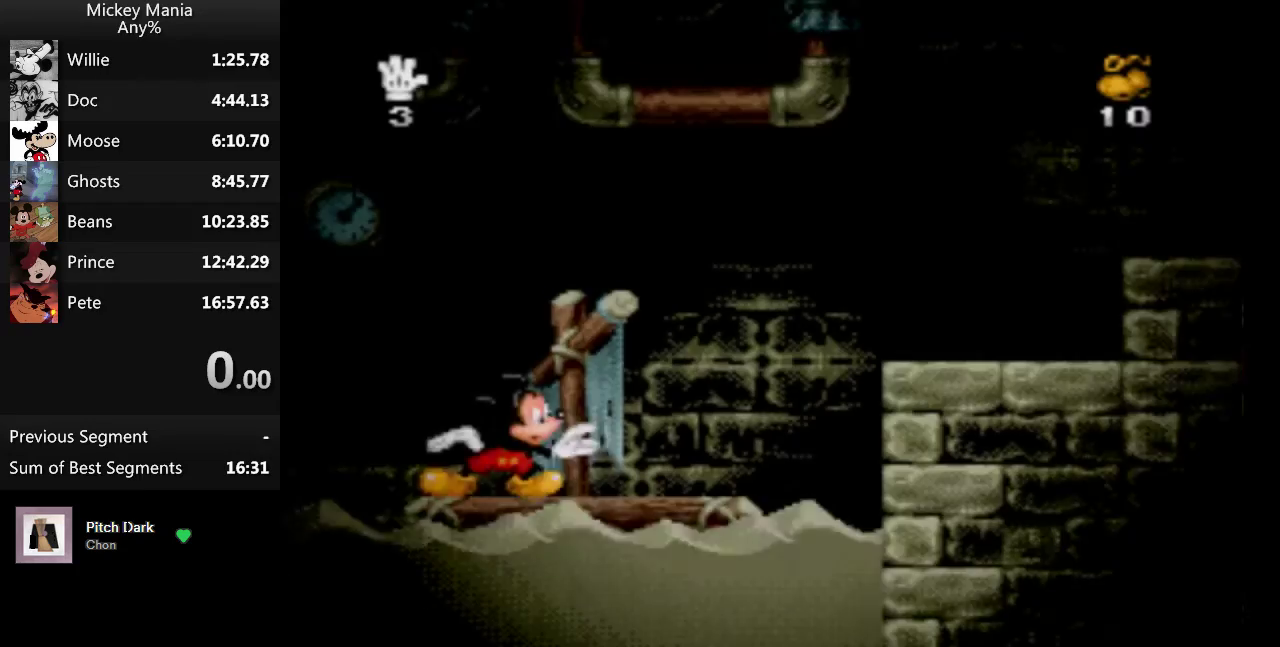
{"buttons": ["B", "DPAD_RIGHT"], "events": [[367, "B", "down"]]}
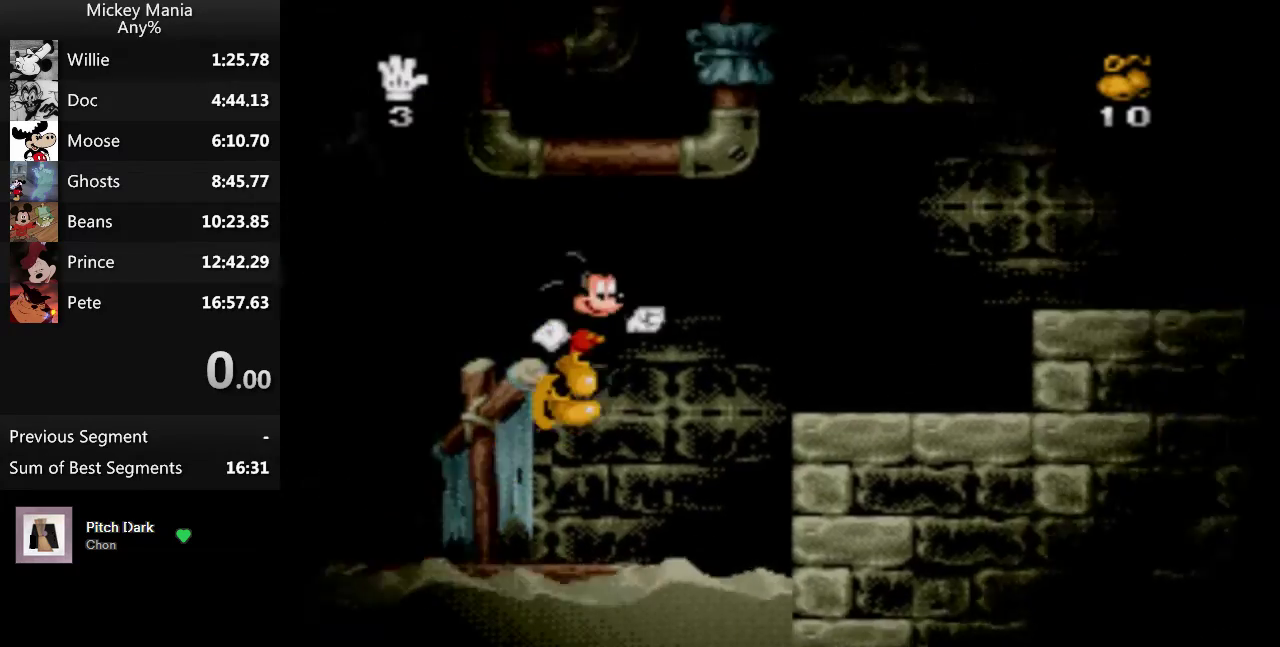
{"buttons": ["DPAD_RIGHT"], "events": [[267, "B", "up"]]}
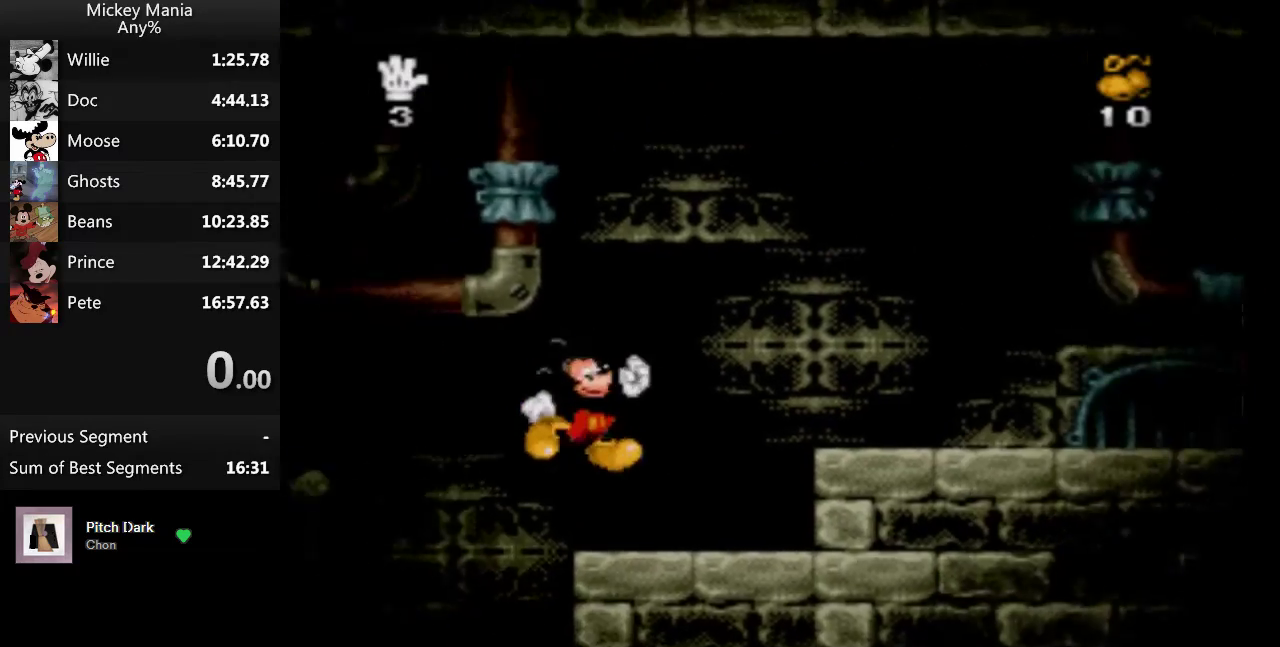
{"buttons": ["DPAD_RIGHT"], "events": [[233, "B", "down"], [367, "B", "up"]]}
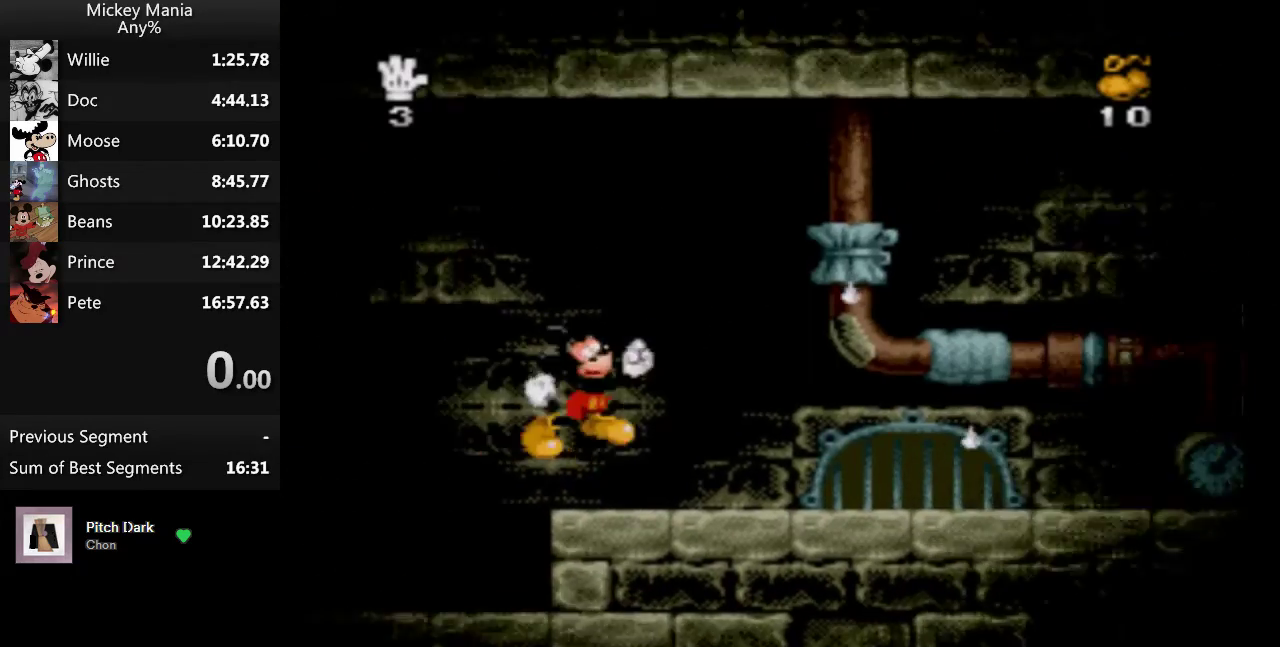
{"buttons": ["DPAD_RIGHT"], "events": []}
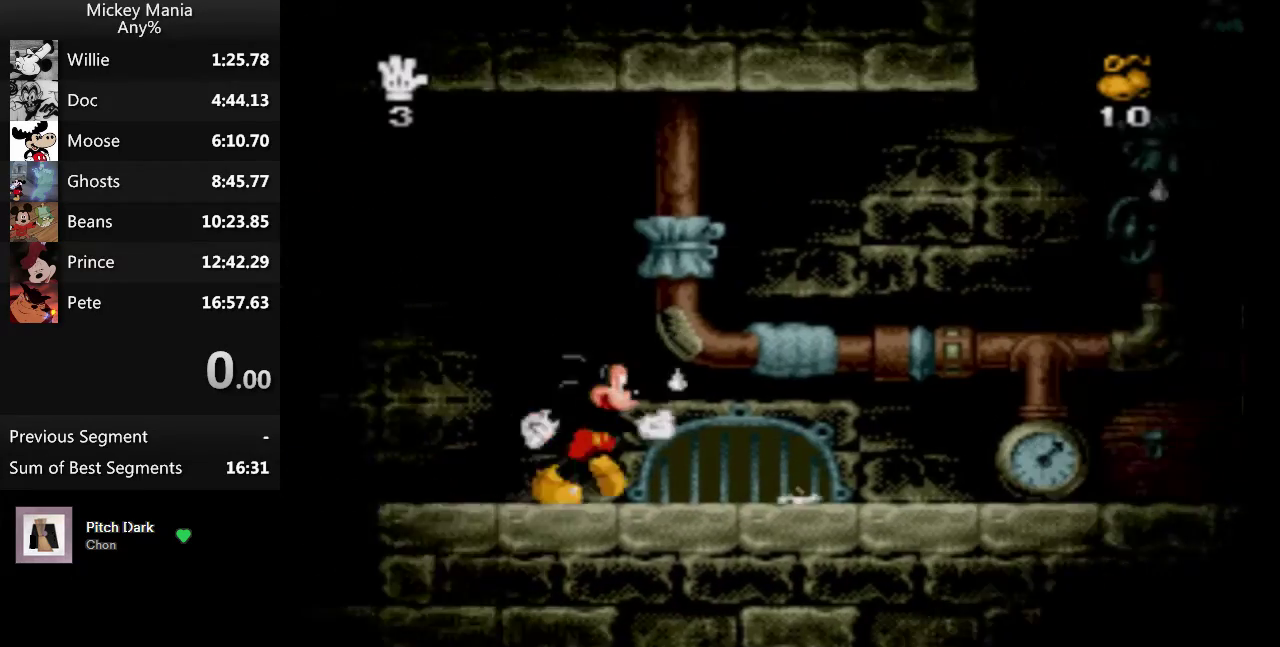
{"buttons": ["DPAD_RIGHT"], "events": []}
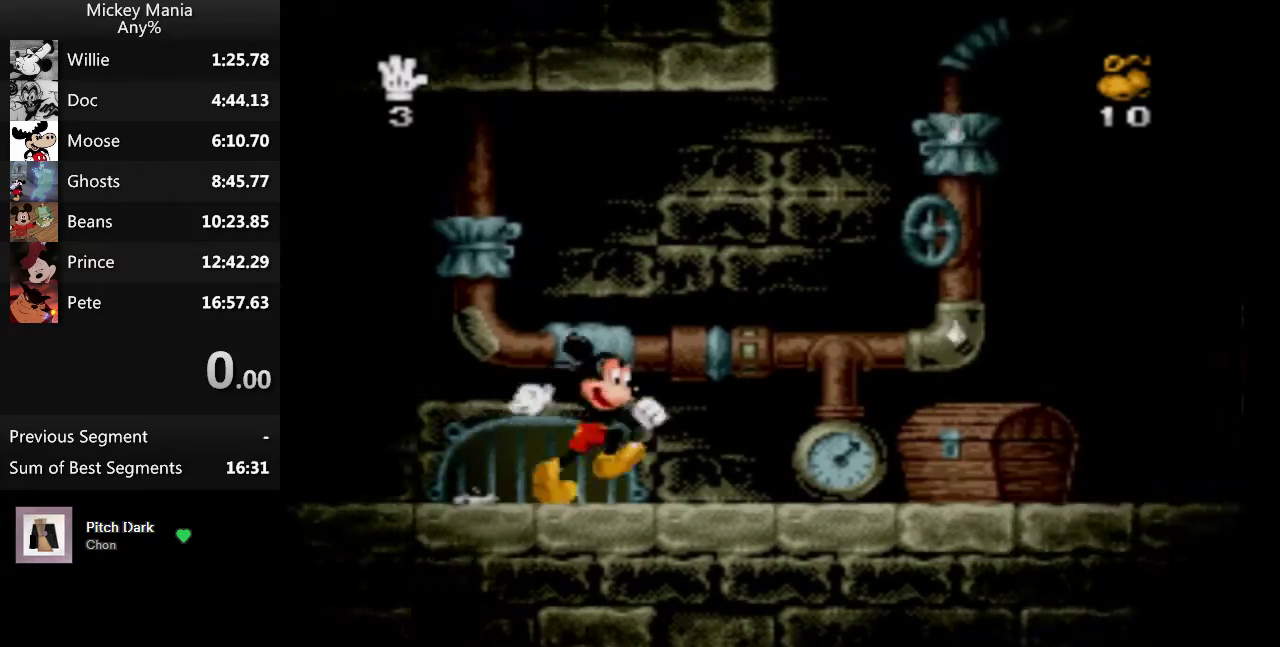
{"buttons": ["DPAD_RIGHT"], "events": []}
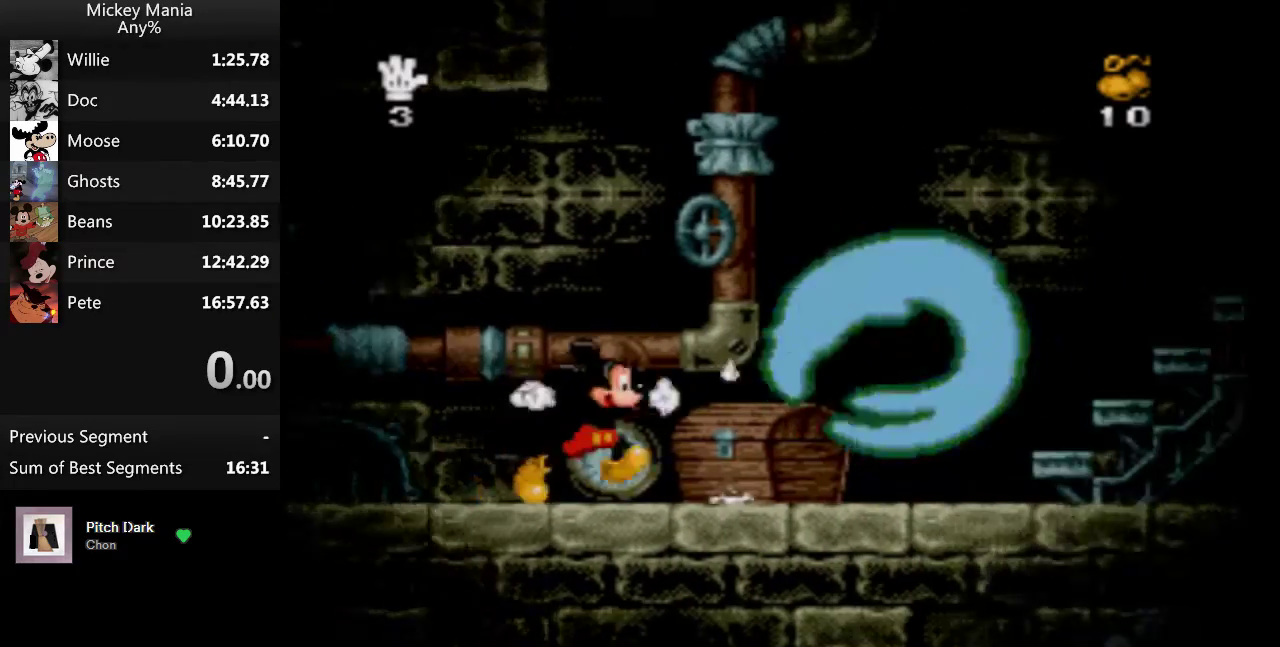
{"buttons": ["DPAD_RIGHT"], "events": []}
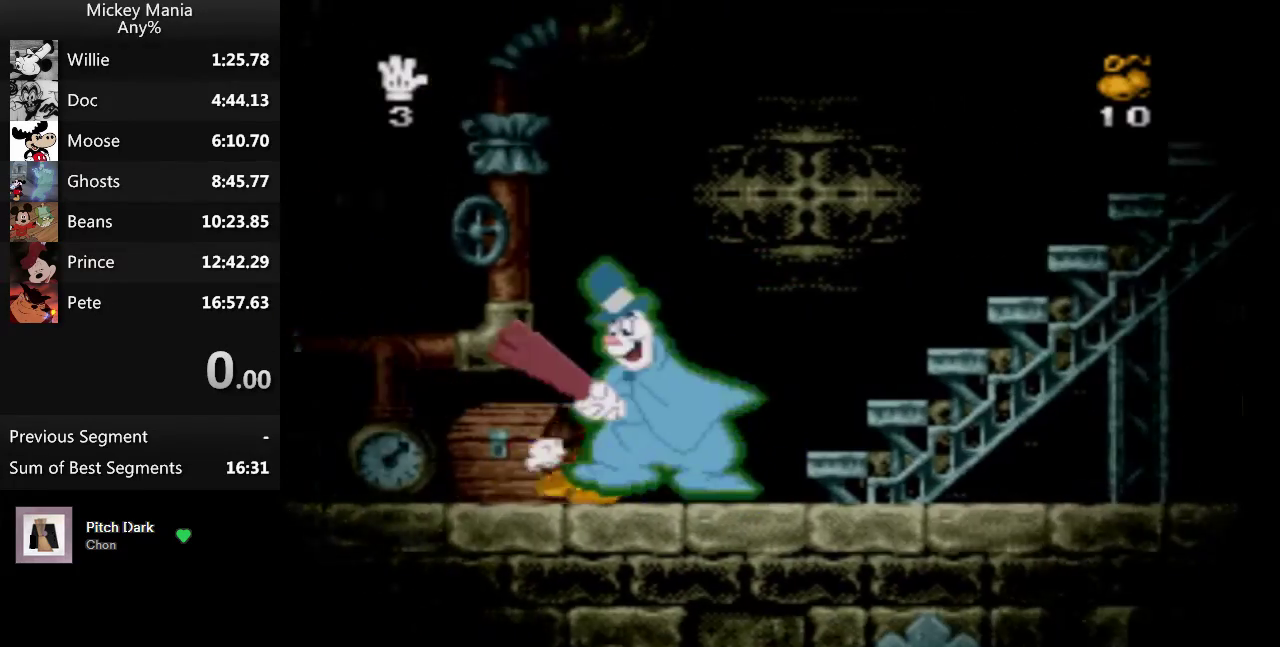
{"buttons": ["B", "DPAD_RIGHT"], "events": [[167, "B", "down"]]}
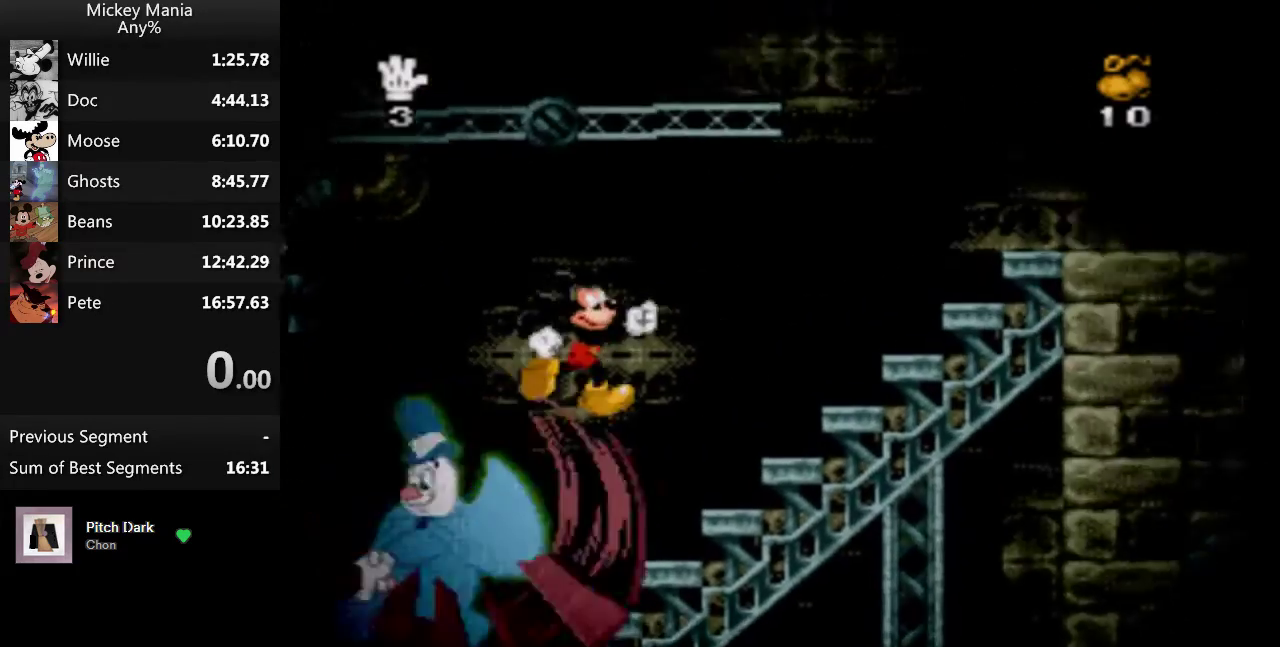
{"buttons": ["B", "DPAD_RIGHT"], "events": []}
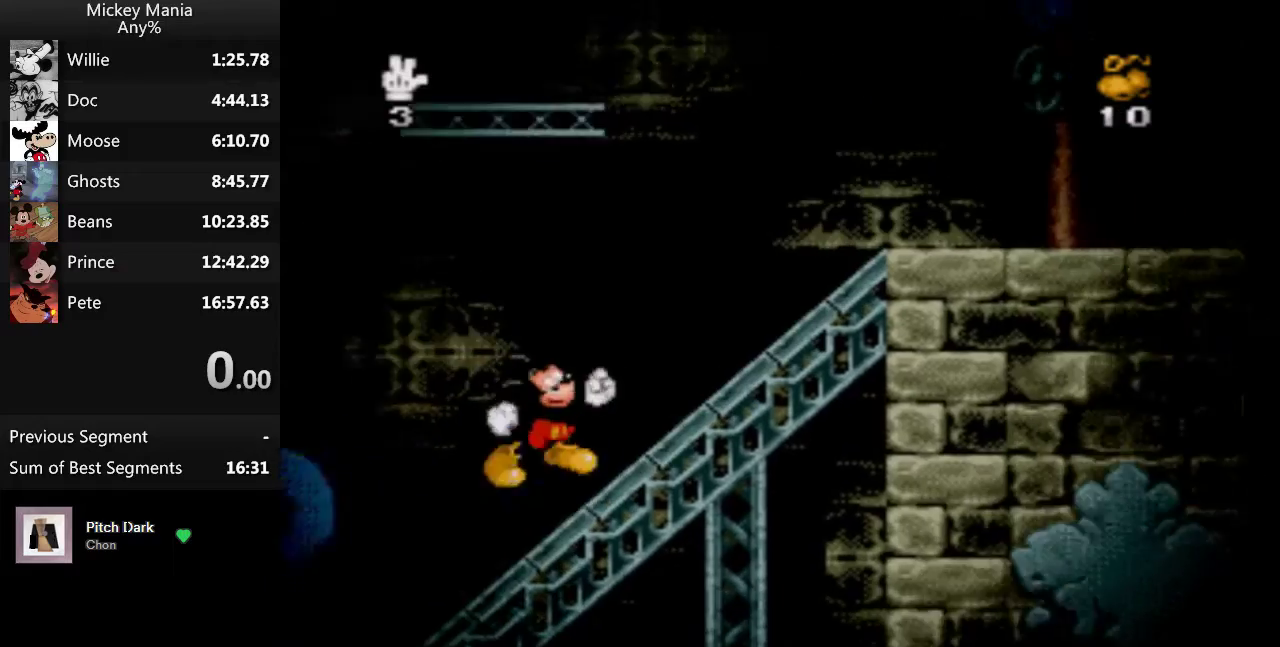
{"buttons": ["B", "DPAD_RIGHT"], "events": []}
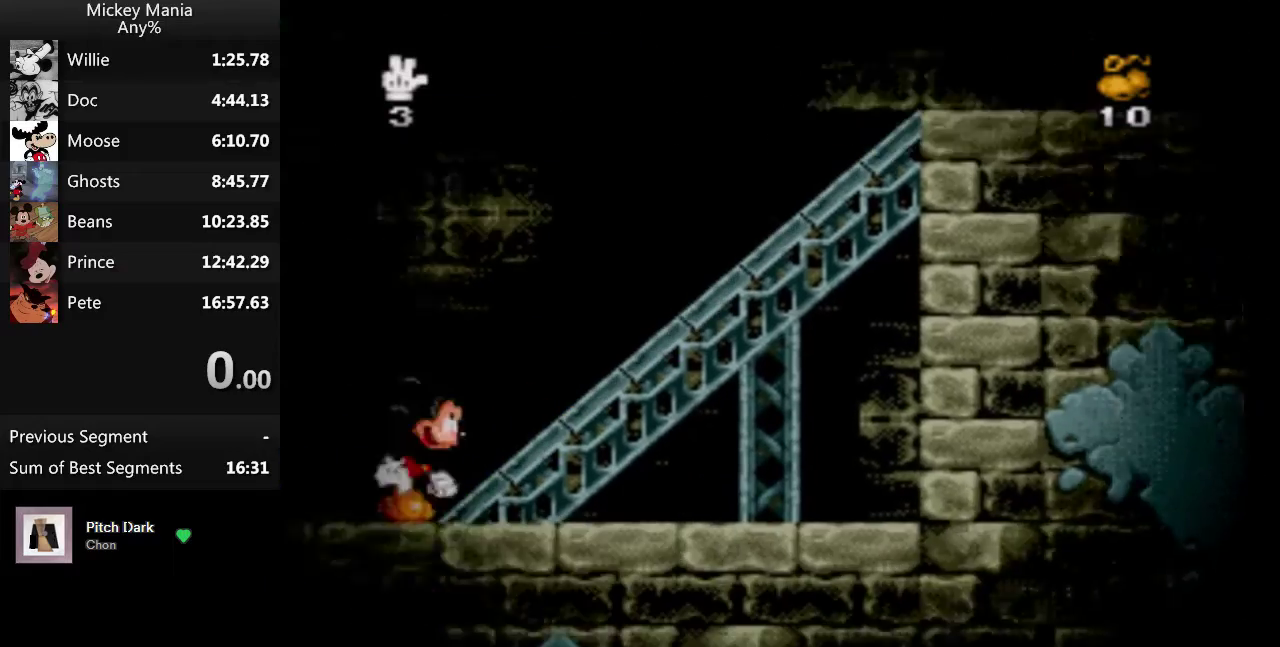
{"buttons": ["B", "DPAD_RIGHT"], "events": []}
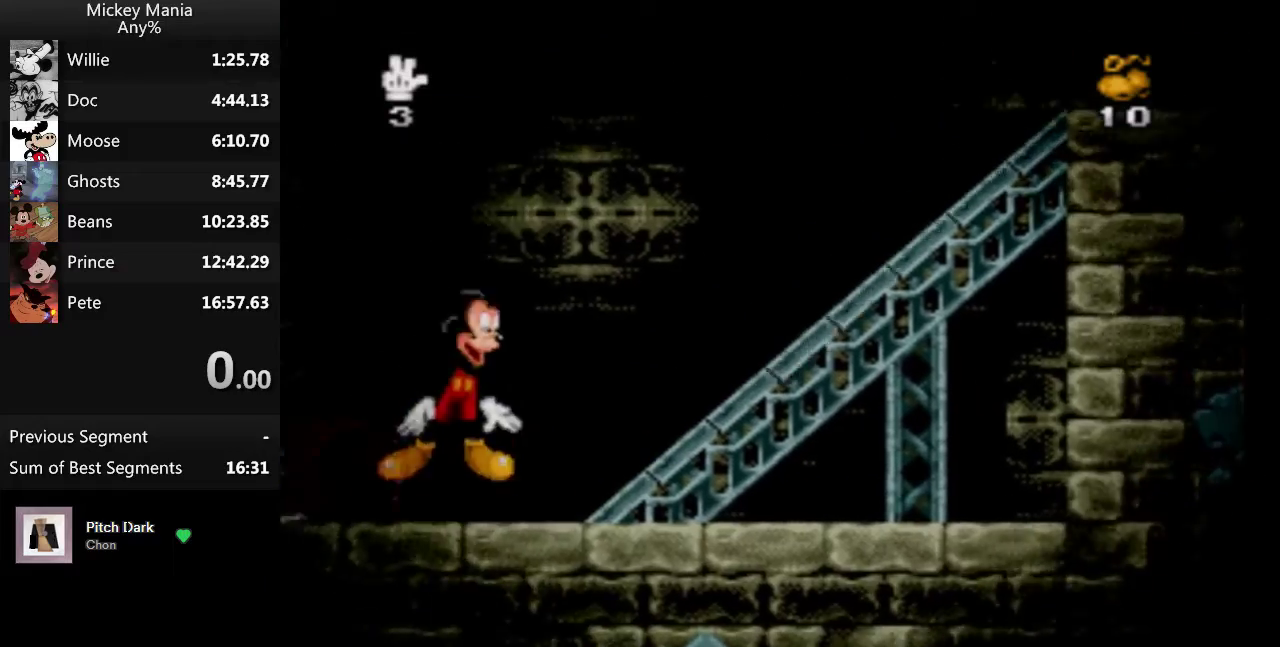
{"buttons": ["B", "DPAD_RIGHT"], "events": []}
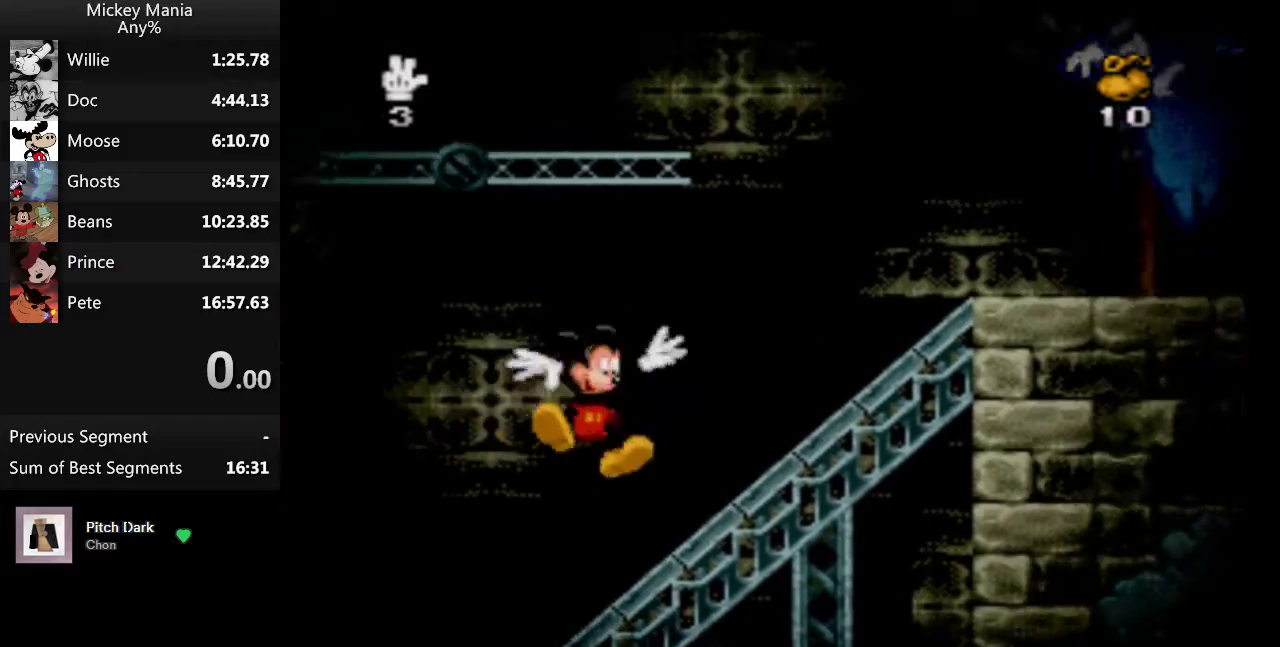
{"buttons": ["B", "DPAD_RIGHT"], "events": []}
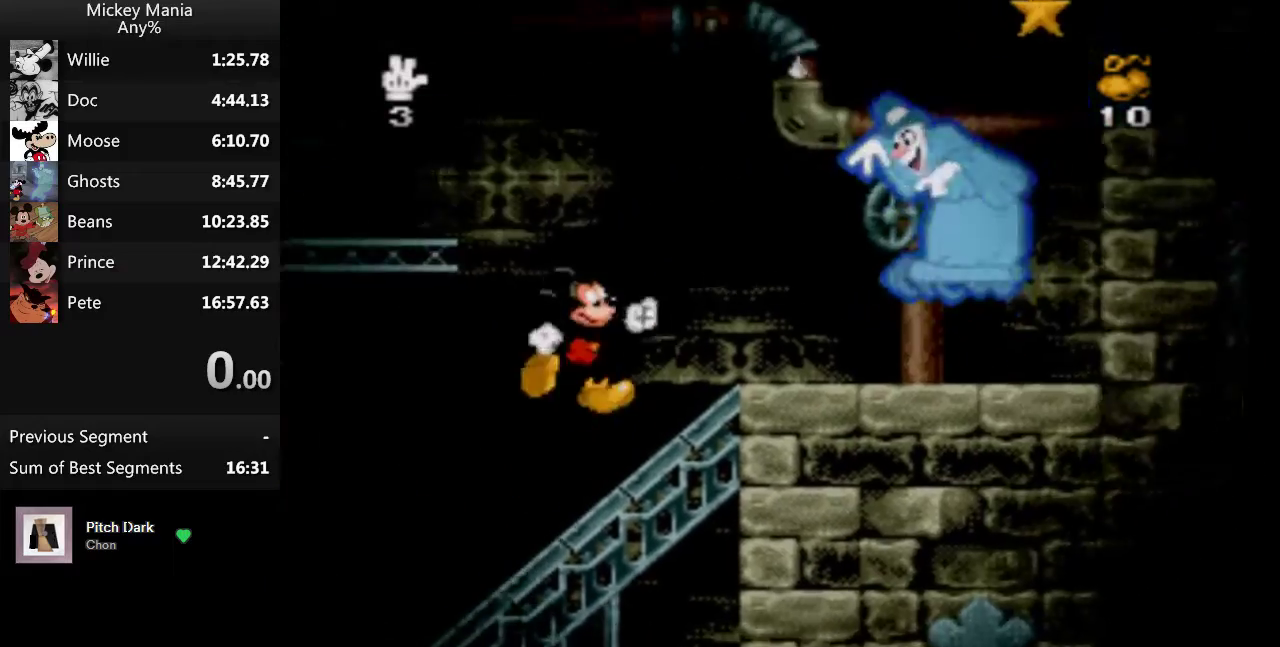
{"buttons": ["B", "DPAD_LEFT"], "events": [[167, "DPAD_RIGHT", "up"], [233, "DPAD_LEFT", "down"]]}
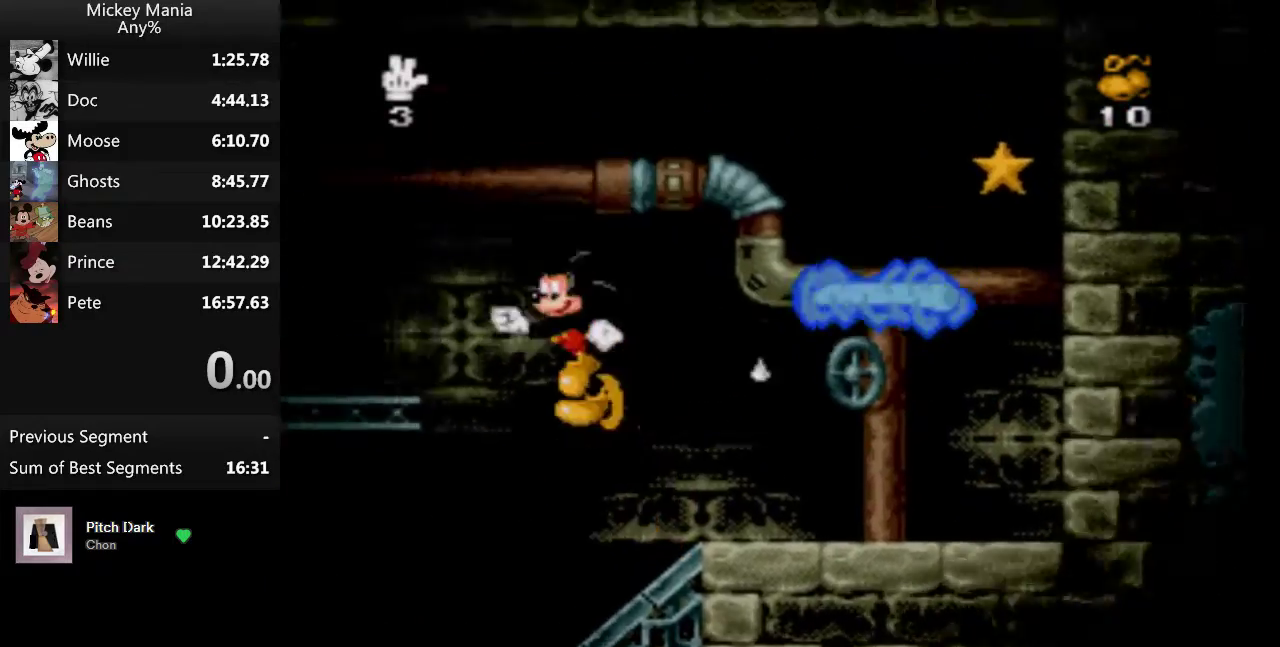
{"buttons": ["B", "DPAD_LEFT"], "events": []}
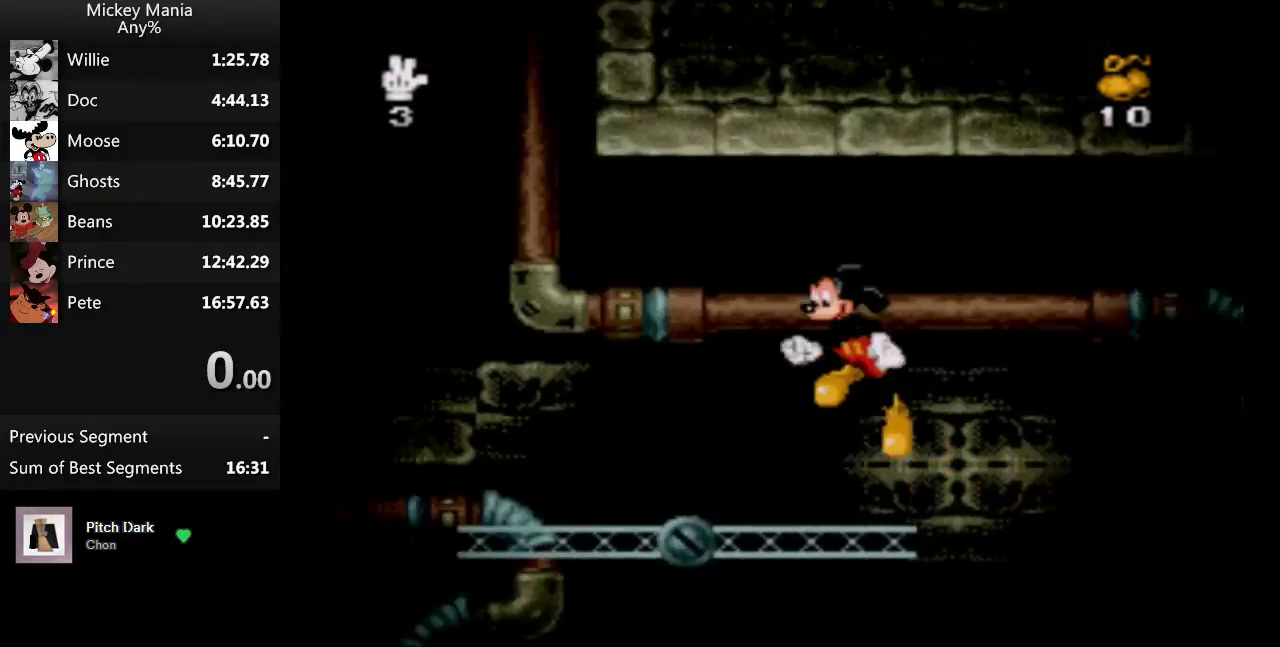
{"buttons": ["DPAD_LEFT"], "events": [[33, "B", "up"]]}
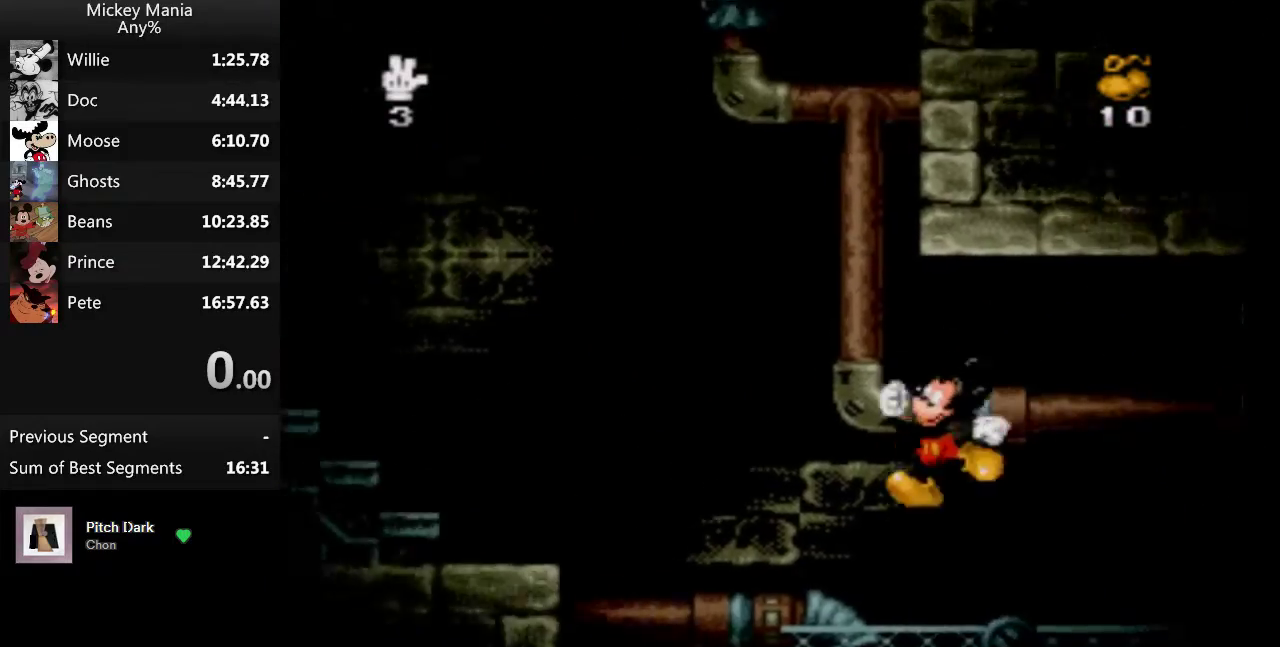
{"buttons": ["DPAD_LEFT"], "events": [[167, "B", "down"], [467, "B", "up"]]}
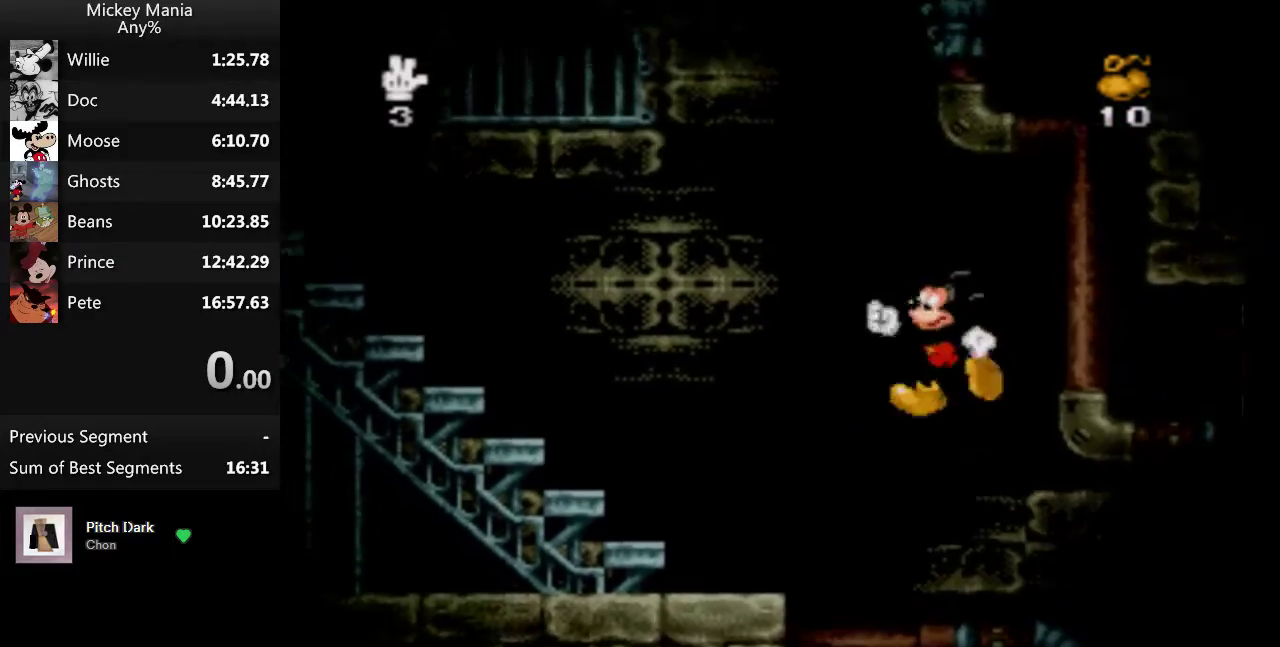
{"buttons": ["B", "DPAD_LEFT"], "events": [[467, "B", "down"]]}
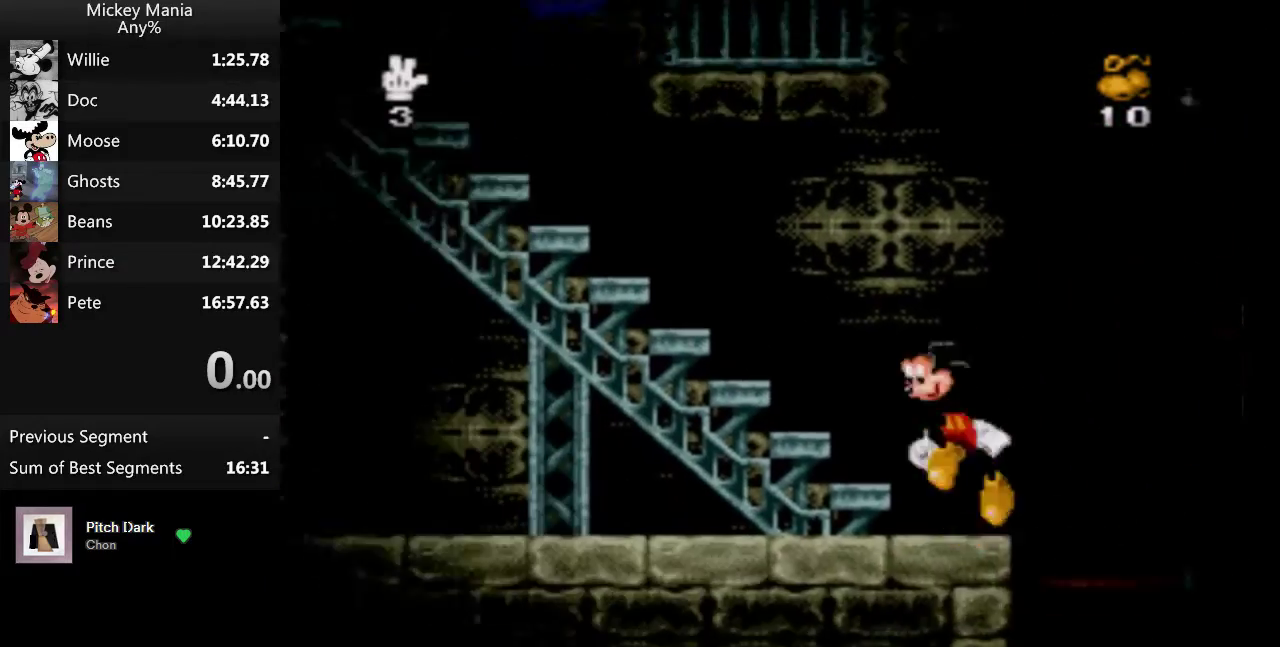
{"buttons": ["B", "DPAD_LEFT"], "events": [[100, "B", "up"], [367, "B", "down"]]}
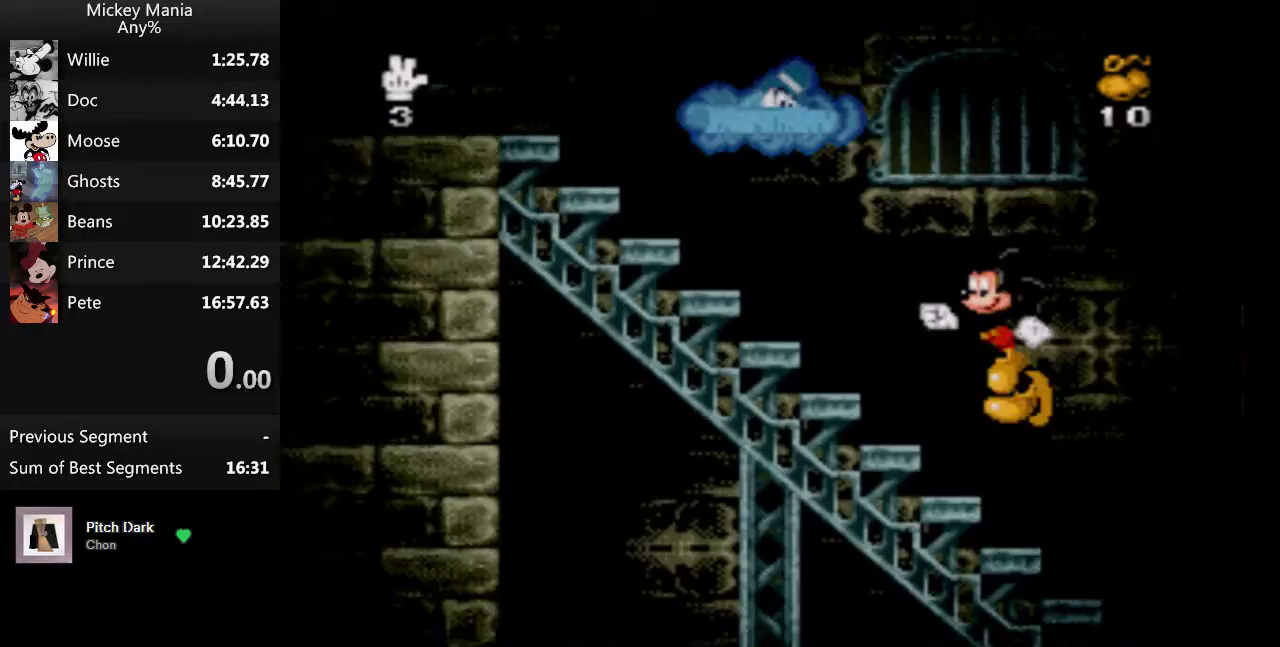
{"buttons": ["B", "DPAD_LEFT"], "events": []}
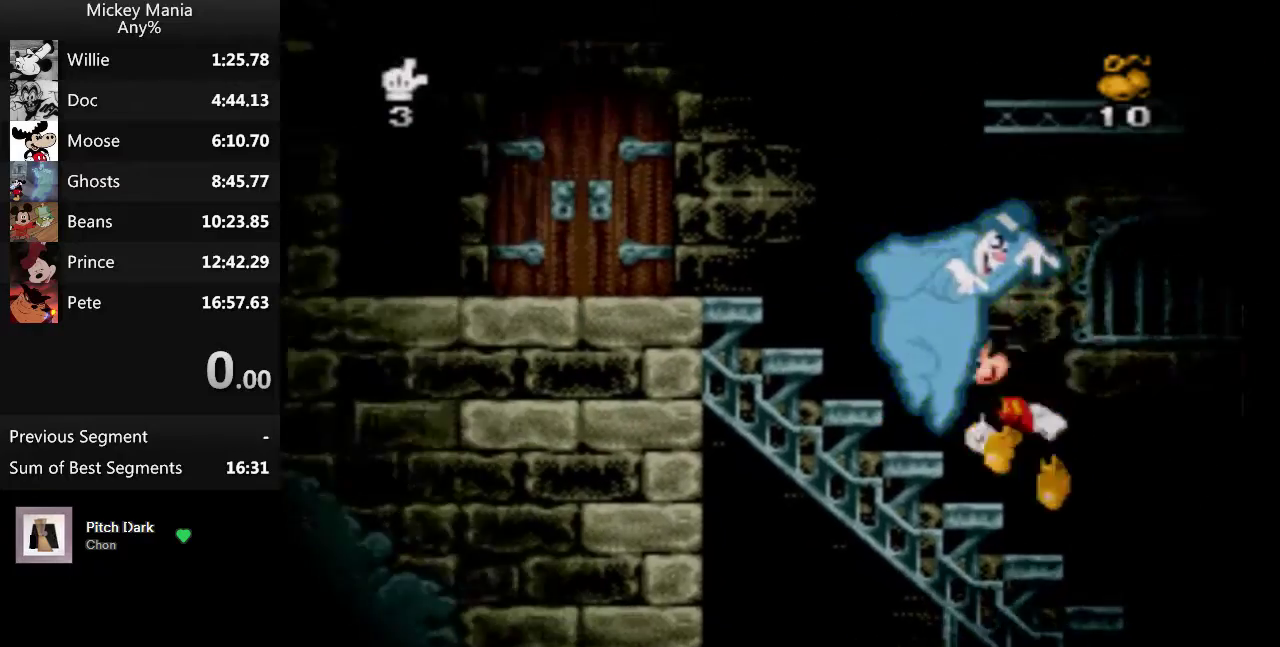
{"buttons": ["B", "DPAD_LEFT"], "events": []}
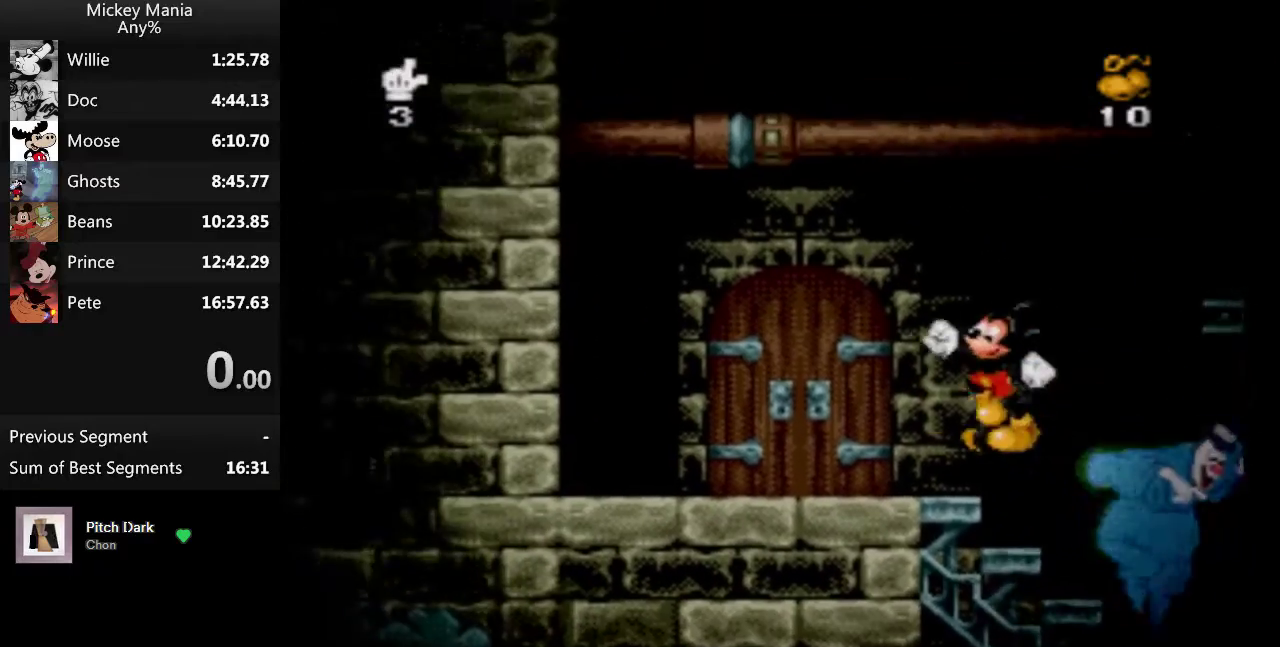
{"buttons": [], "events": [[267, "B", "up"], [333, "DPAD_LEFT", "up"]]}
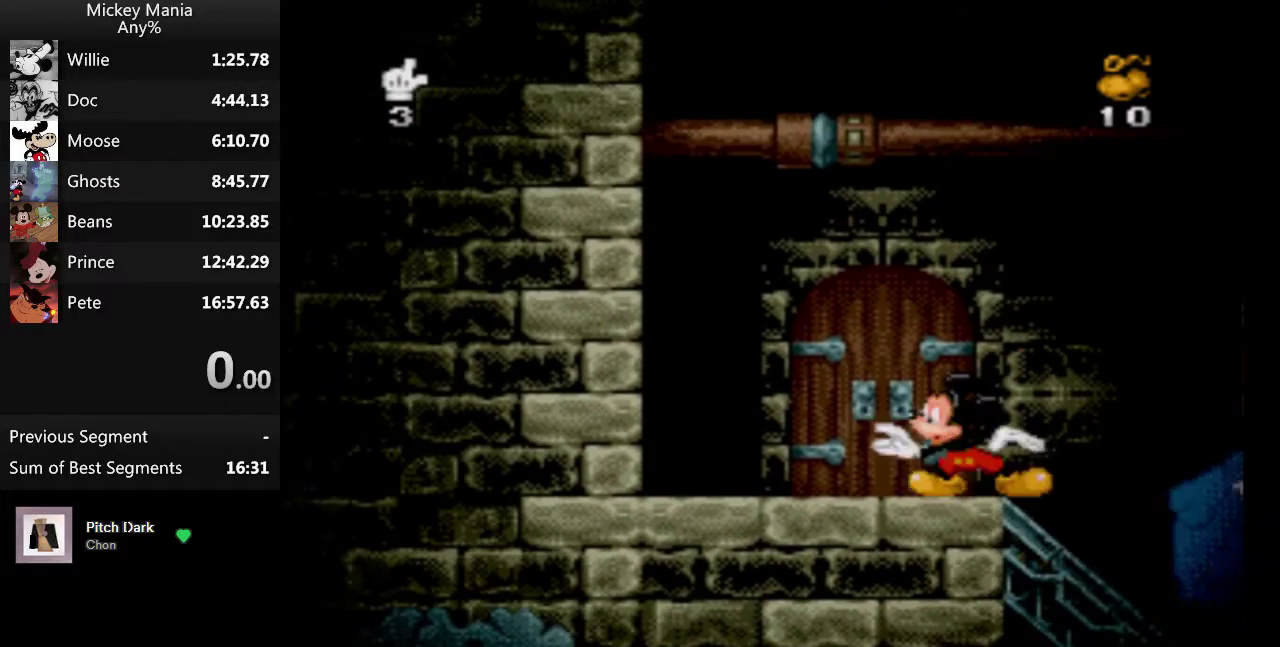
{"buttons": [], "events": []}
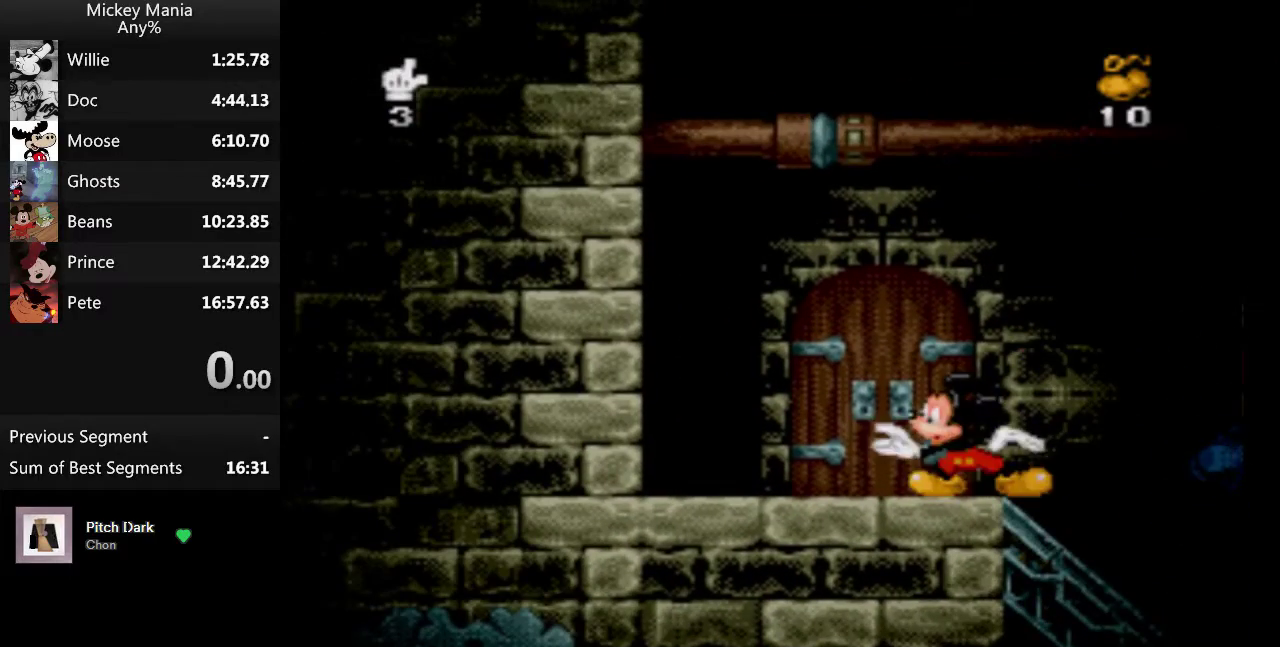
{"buttons": ["B", "DPAD_RIGHT"], "events": [[167, "DPAD_RIGHT", "down"], [367, "B", "down"]]}